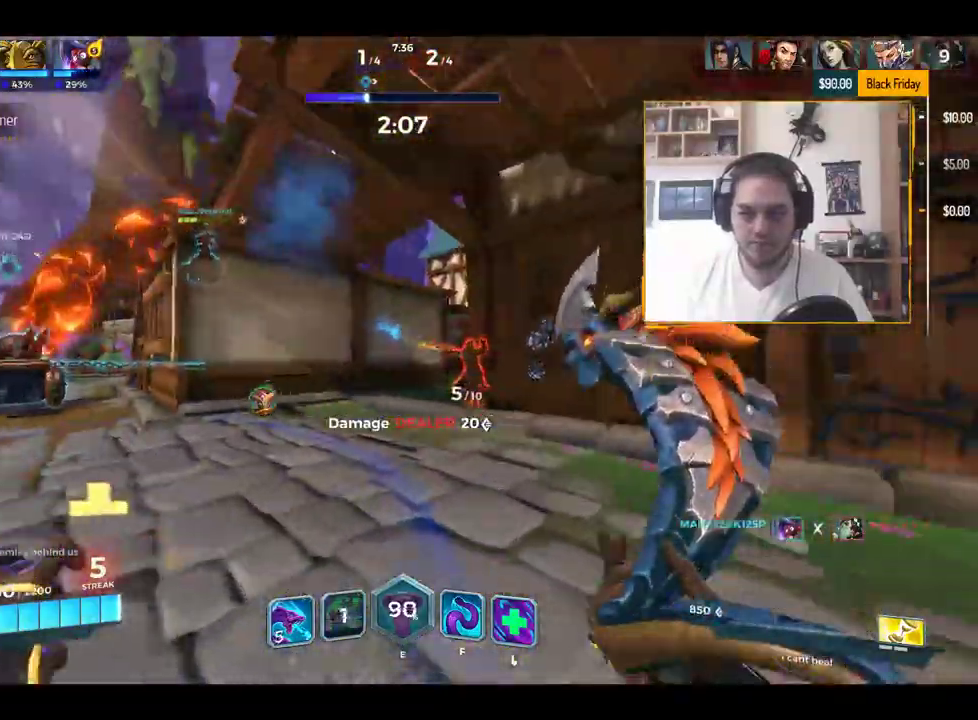
Gameplay with keyboard; each line is a JSON object with the keys held at the frame after it. "events" lists presses ("down") and releases ("up") of "1", "2", "3", "4", "5", "a", "alt", "c", "caps_lock", "ctrl", "d", "e", "f", "g", "q", "r", "s", "shift", "space", "t", "tab", "v", "w", "x" and "z" between this image and that frame as [ms after this image, input, new state], when the widget could be followed in between. No other keys are recorded. Mouse input is not recorded.
{"keys": ["w"], "events": [[34, "d", "down"], [134, "w", "up"], [217, "space", "down"], [317, "space", "up"], [367, "w", "down"], [451, "d", "up"]]}
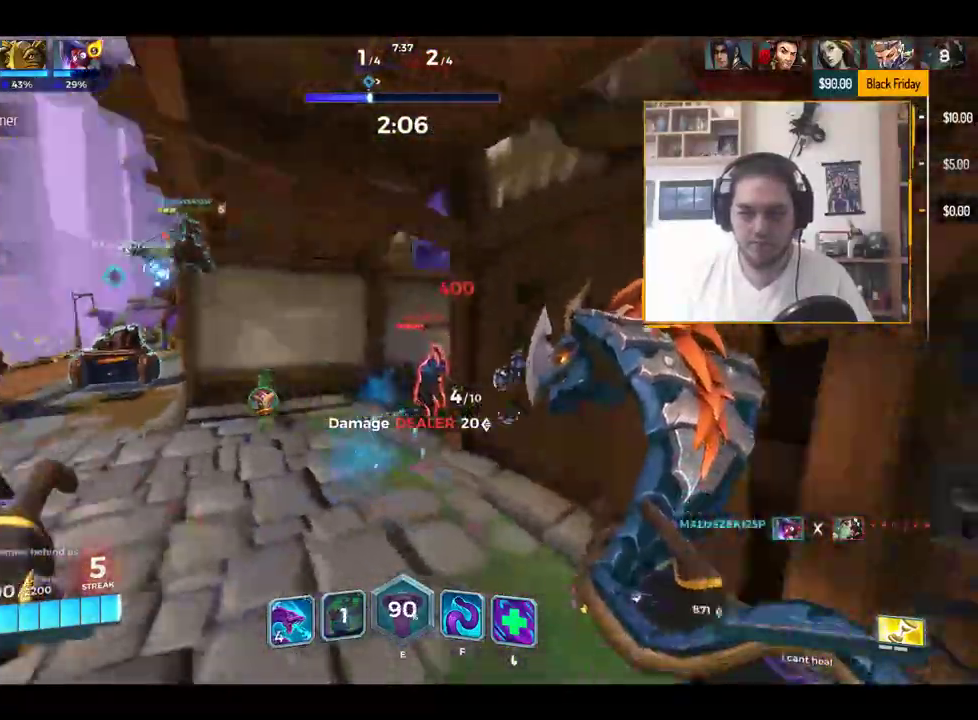
{"keys": ["a"], "events": [[150, "d", "down"], [233, "w", "up"], [383, "a", "down"], [417, "d", "up"]]}
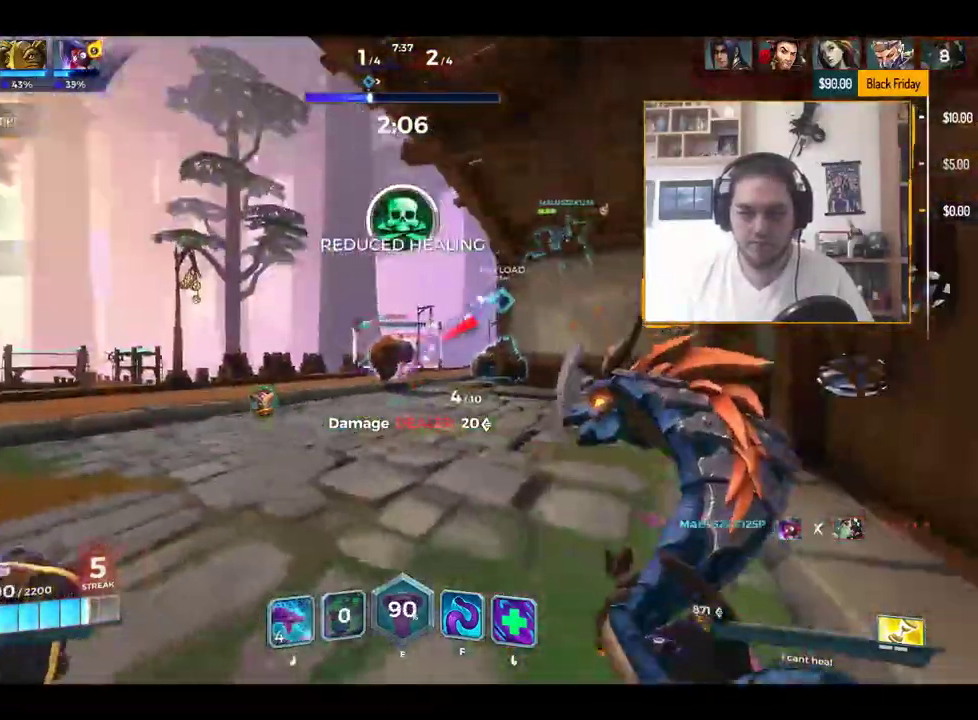
{"keys": ["a", "s"], "events": [[351, "s", "down"], [401, "a", "up"], [434, "a", "down"]]}
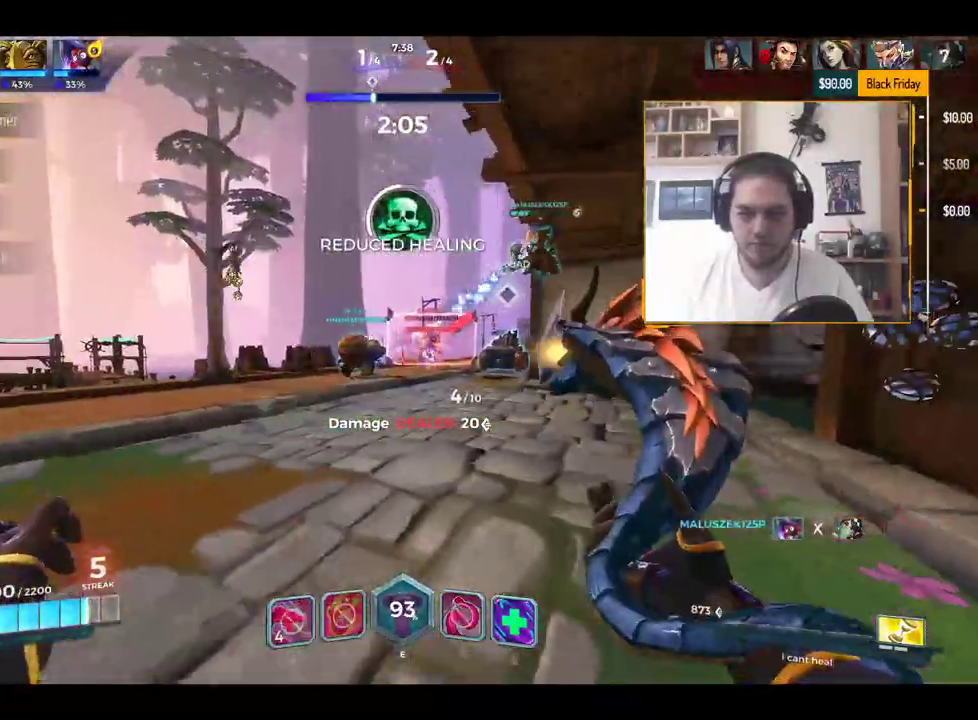
{"keys": ["d", "w"], "events": [[83, "a", "up"], [217, "q", "down"], [267, "q", "up"], [317, "d", "down"], [350, "s", "up"], [450, "w", "down"]]}
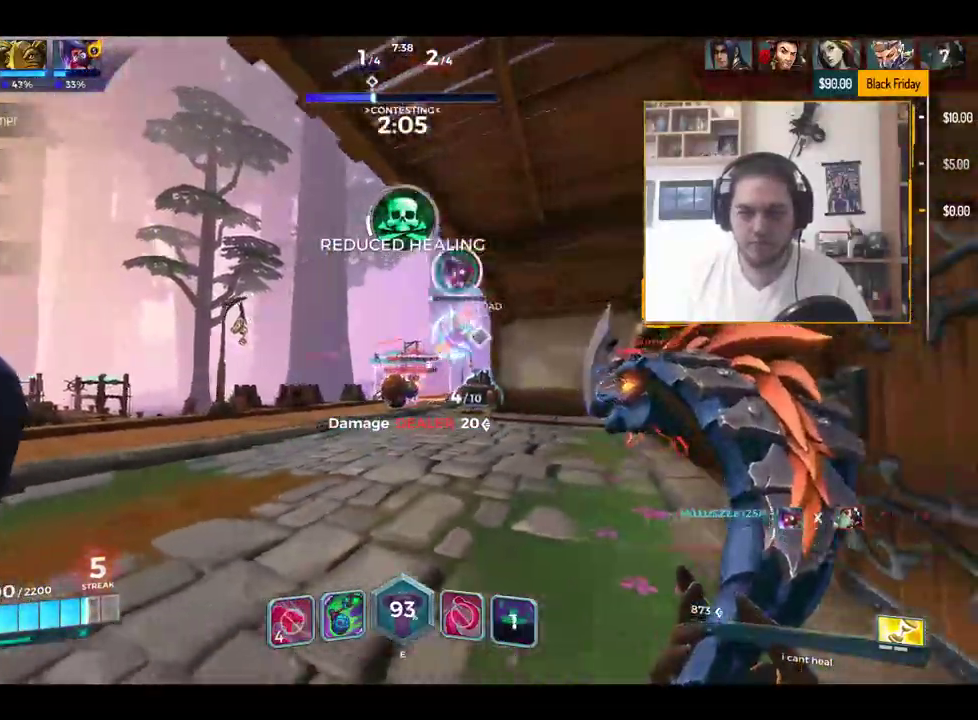
{"keys": ["a", "s"], "events": [[84, "w", "up"], [234, "a", "down"], [234, "s", "down"], [284, "d", "up"]]}
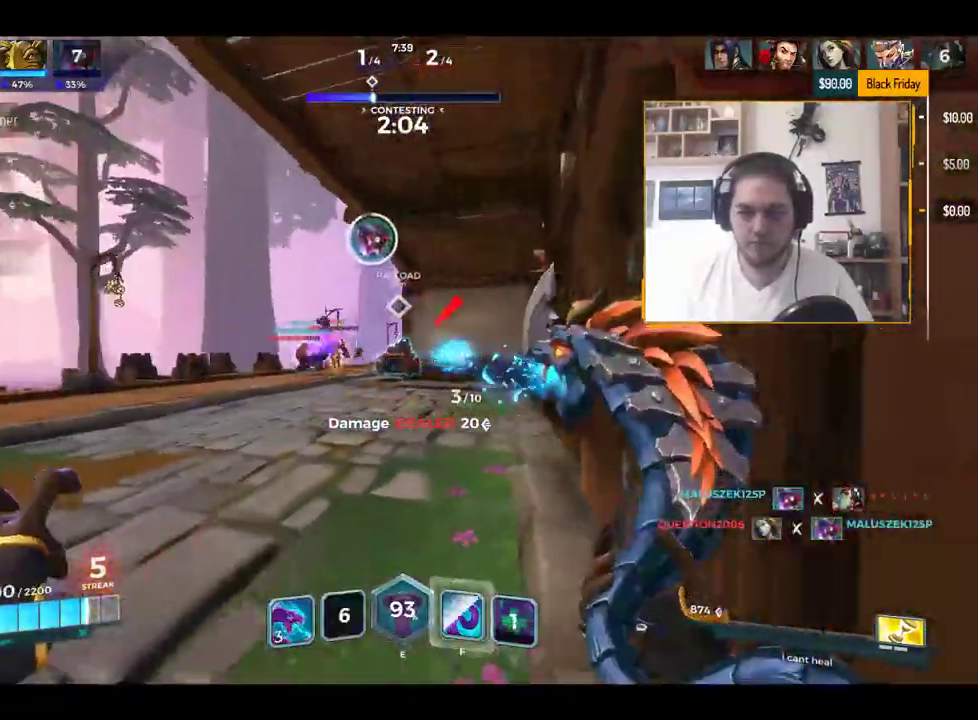
{"keys": ["w"], "events": [[300, "s", "up"], [400, "w", "down"], [433, "a", "up"]]}
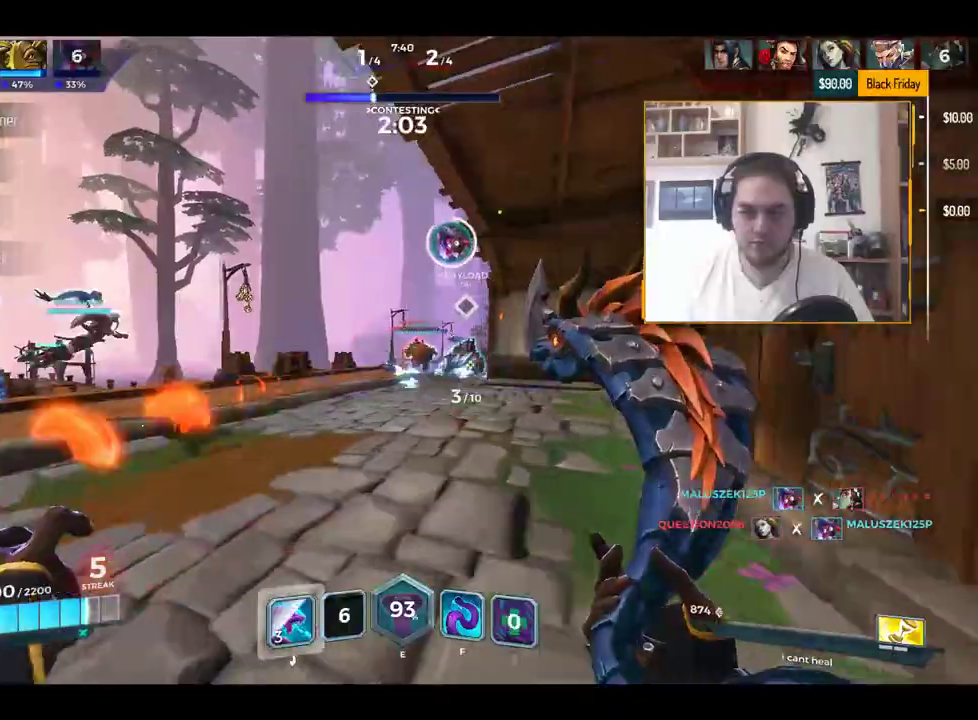
{"keys": ["a", "w"], "events": [[84, "d", "down"], [267, "d", "up"], [317, "a", "down"], [451, "w", "up"], [501, "w", "down"]]}
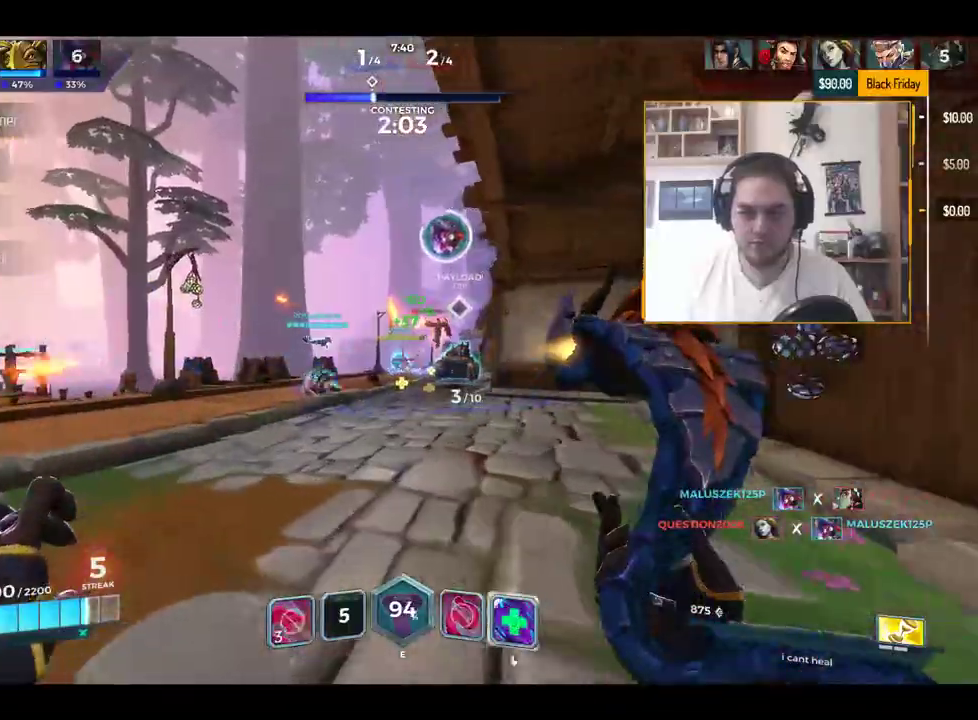
{"keys": ["d", "w"], "events": [[150, "a", "up"], [183, "r", "down"], [283, "r", "up"], [417, "d", "down"]]}
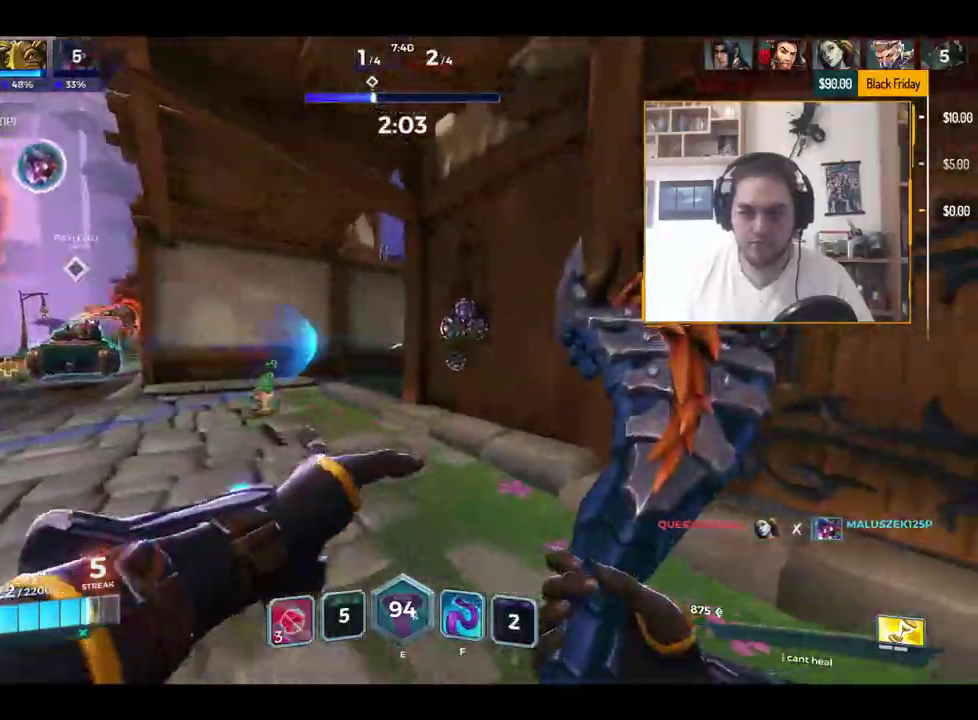
{"keys": ["a", "w"], "events": [[67, "d", "up"], [117, "a", "down"], [200, "space", "down"], [300, "space", "up"]]}
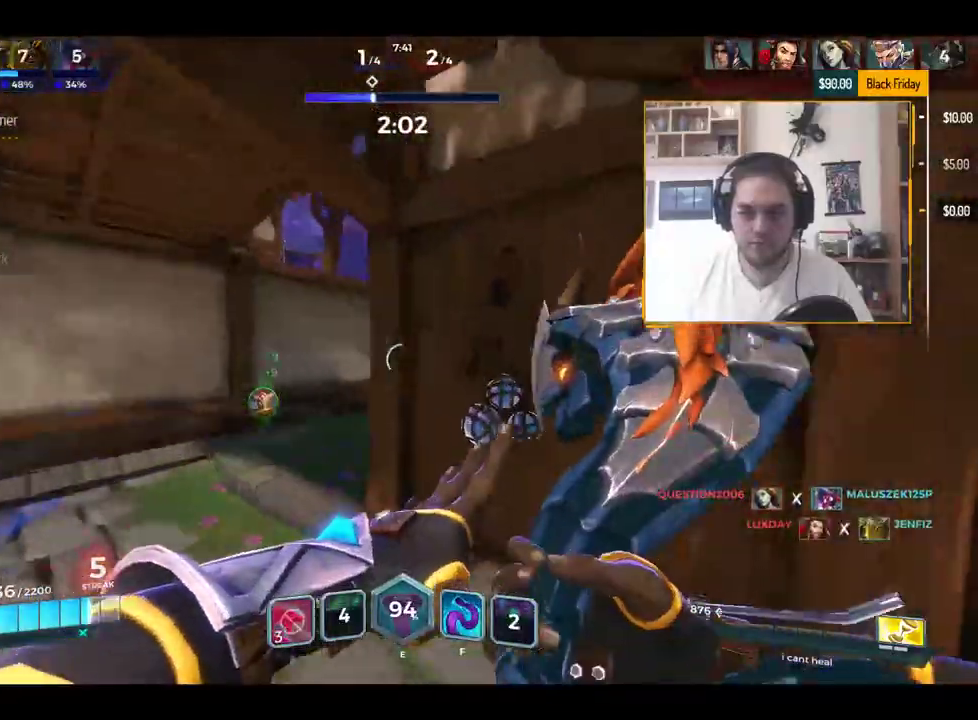
{"keys": ["a"], "events": [[83, "w", "up"], [367, "space", "down"], [450, "space", "up"]]}
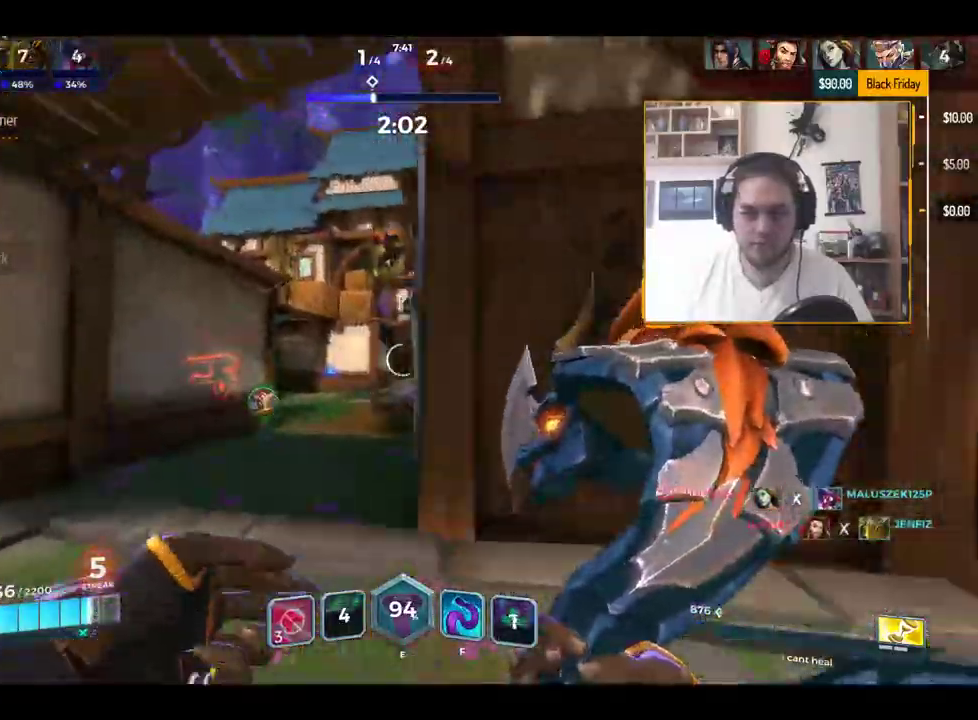
{"keys": ["a", "s"], "events": [[150, "s", "down"]]}
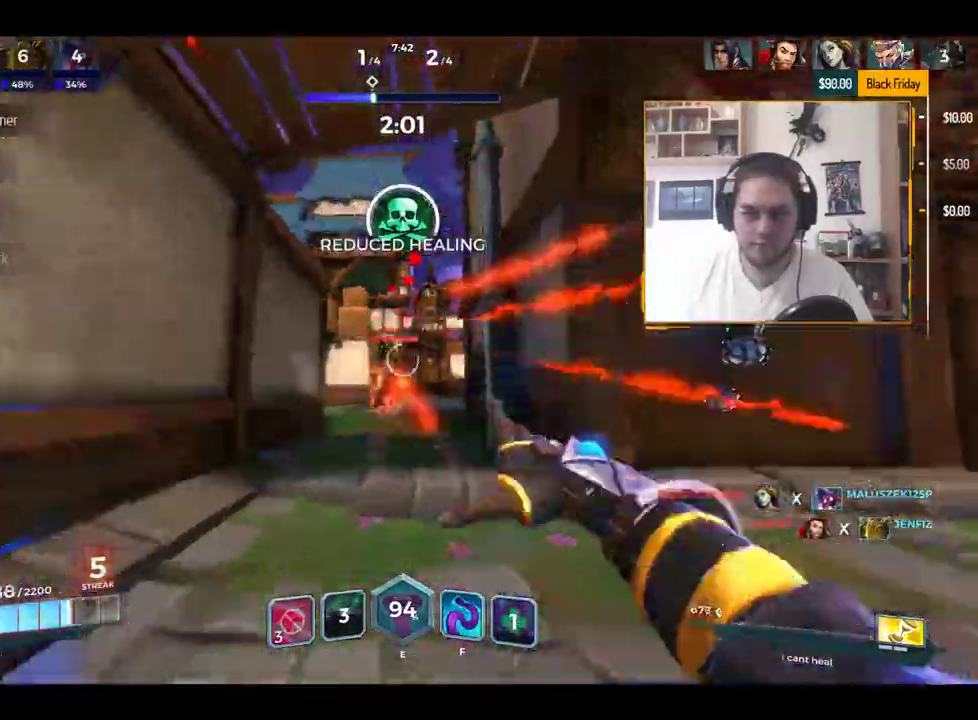
{"keys": ["a", "s"], "events": [[167, "s", "up"], [300, "s", "down"]]}
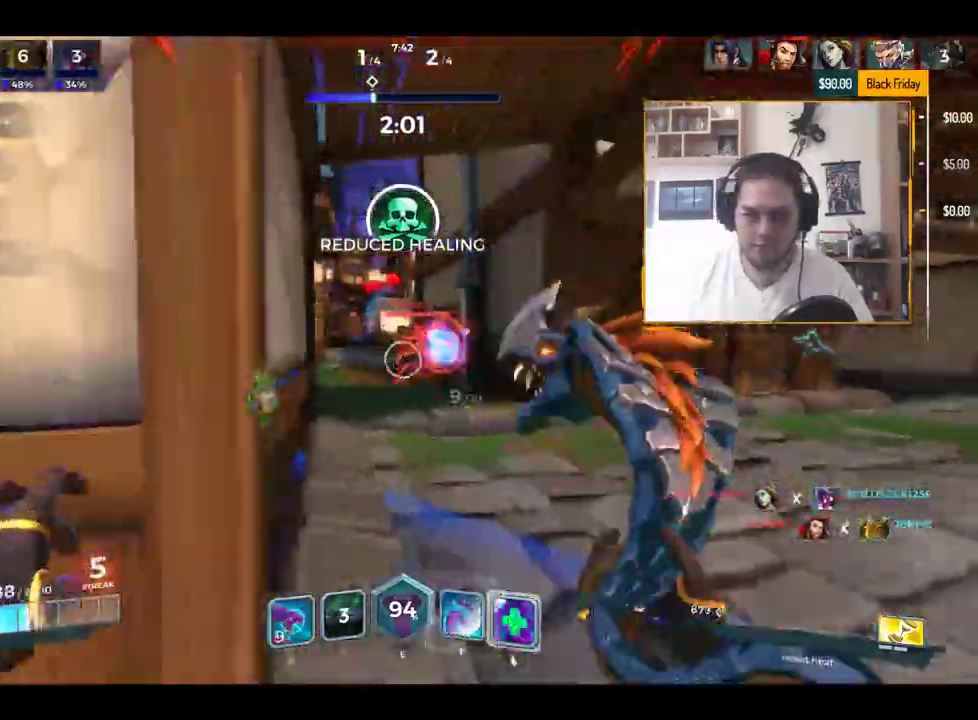
{"keys": ["a"], "events": [[317, "s", "up"]]}
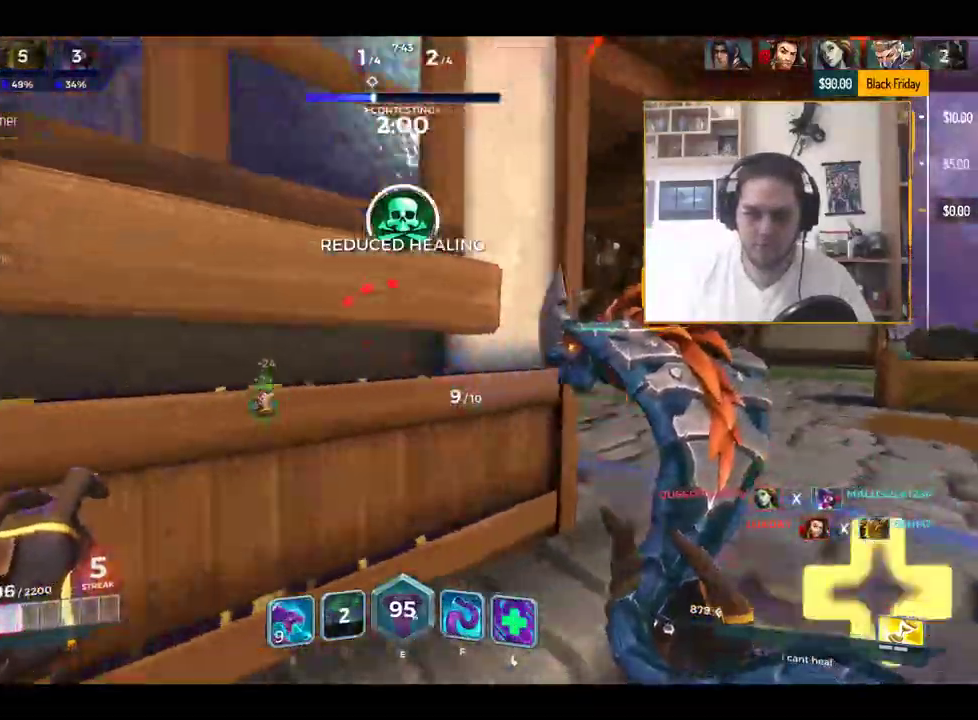
{"keys": ["w"], "events": [[183, "w", "down"], [233, "a", "up"]]}
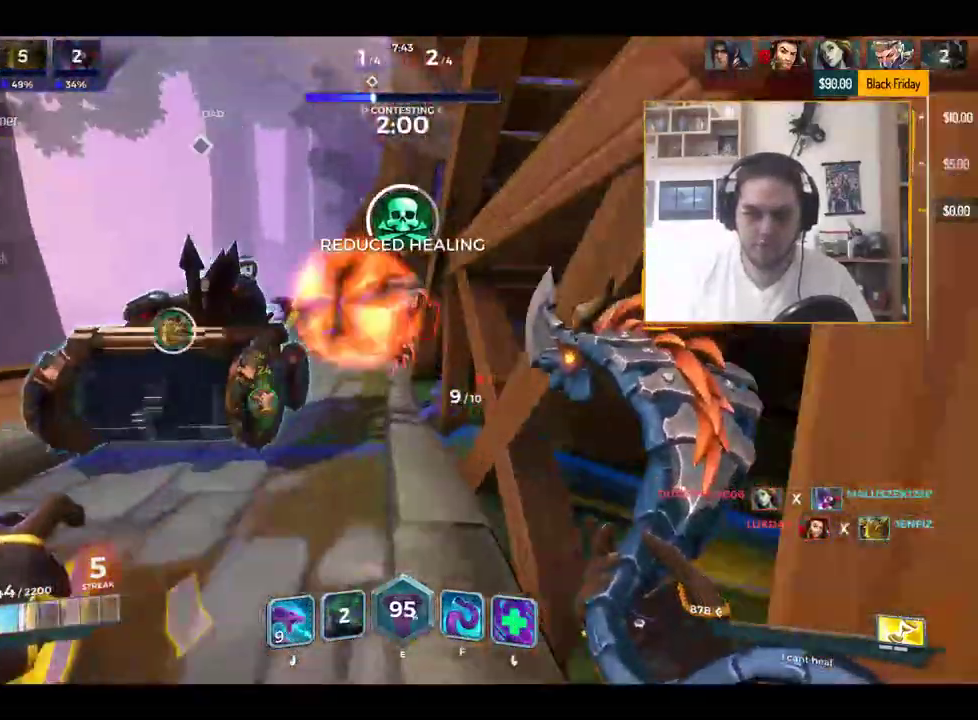
{"keys": ["a", "space"], "events": [[451, "a", "down"], [451, "space", "down"], [484, "w", "up"]]}
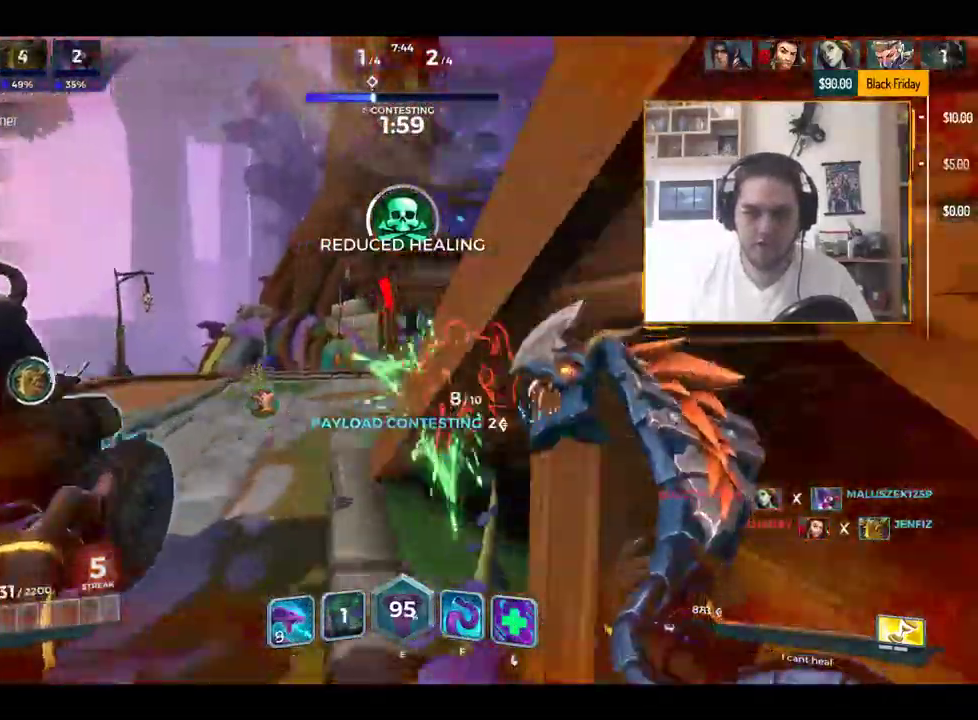
{"keys": ["w"], "events": [[33, "space", "up"], [133, "a", "up"], [133, "d", "down"], [267, "d", "up"], [267, "w", "down"], [367, "f", "down"], [450, "f", "up"]]}
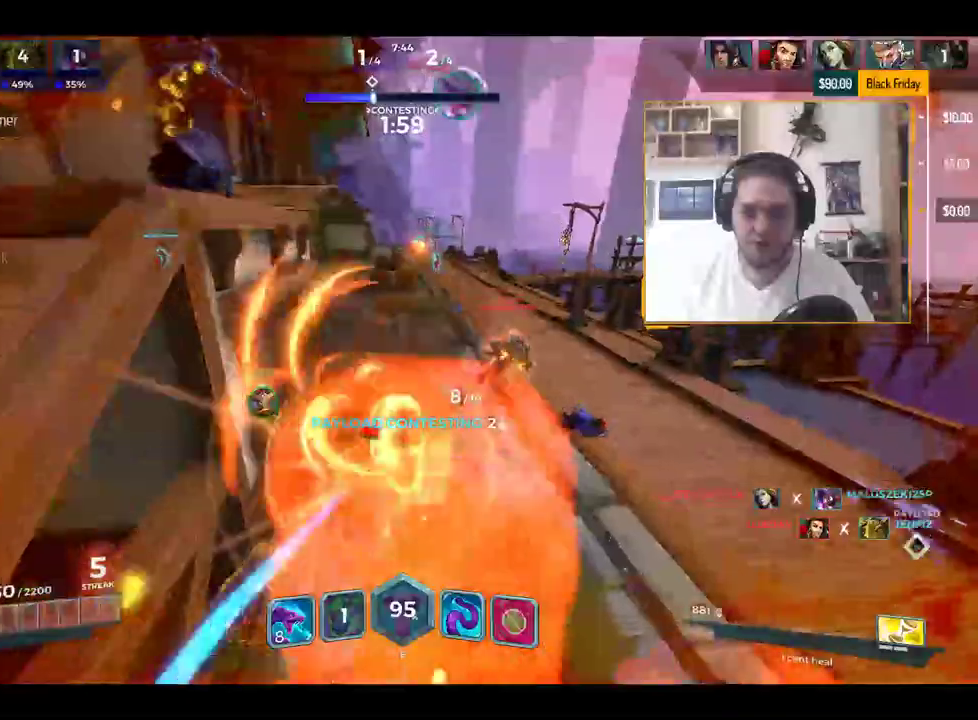
{"keys": ["w"], "events": []}
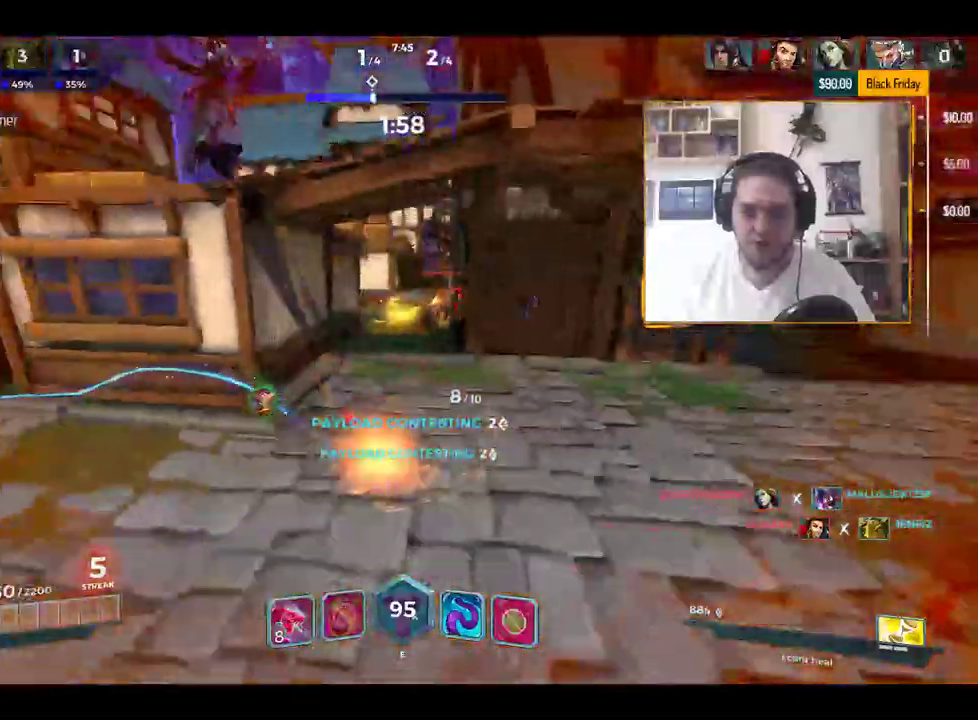
{"keys": ["d", "q", "w"], "events": [[16, "d", "down"], [16, "q", "down"], [66, "d", "up"], [66, "q", "up"], [116, "d", "down"], [167, "d", "up"], [167, "q", "down"], [250, "q", "up"], [300, "q", "down"], [400, "d", "down"], [400, "q", "up"], [483, "q", "down"]]}
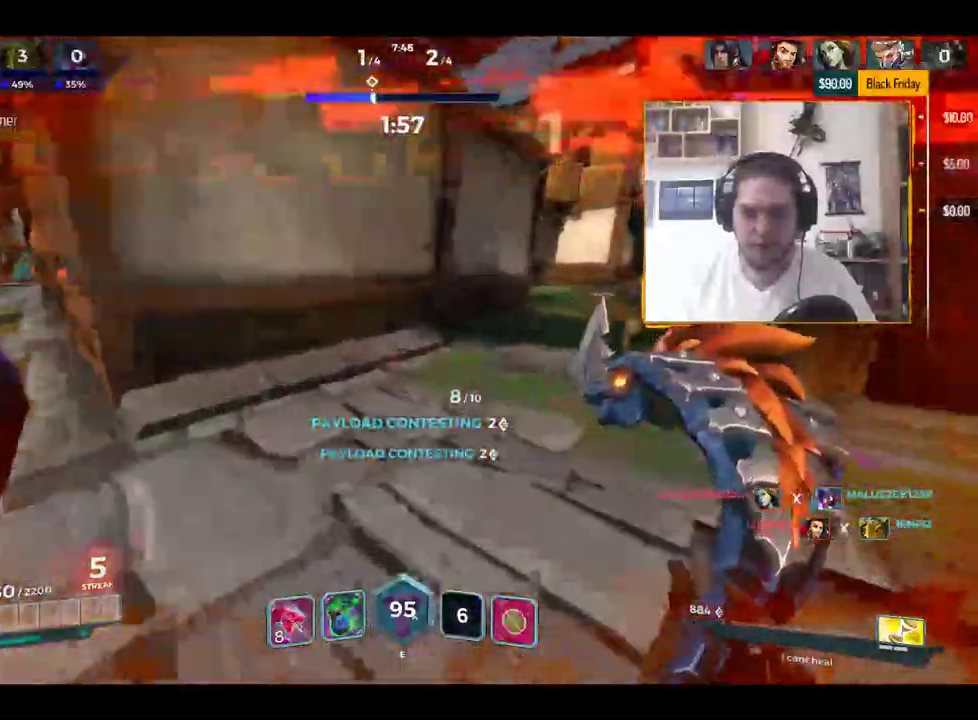
{"keys": ["a"], "events": [[34, "d", "up"], [84, "space", "down"], [134, "q", "up"], [150, "space", "up"], [300, "a", "down"], [484, "w", "up"]]}
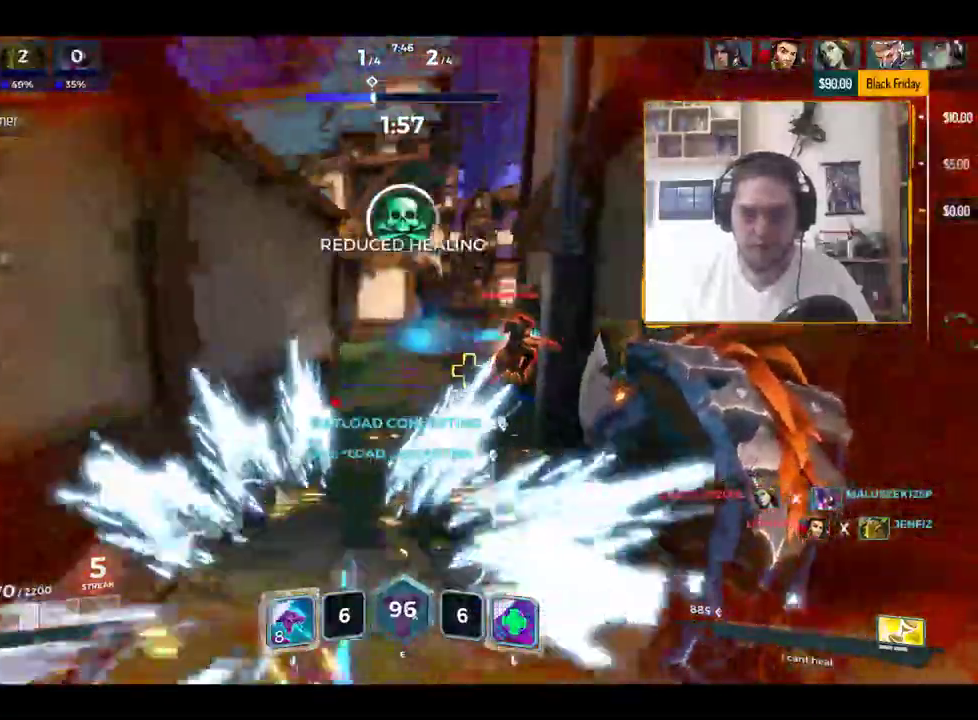
{"keys": ["a", "space", "w"], "events": [[167, "w", "down"], [217, "a", "up"], [400, "a", "down"], [500, "space", "down"]]}
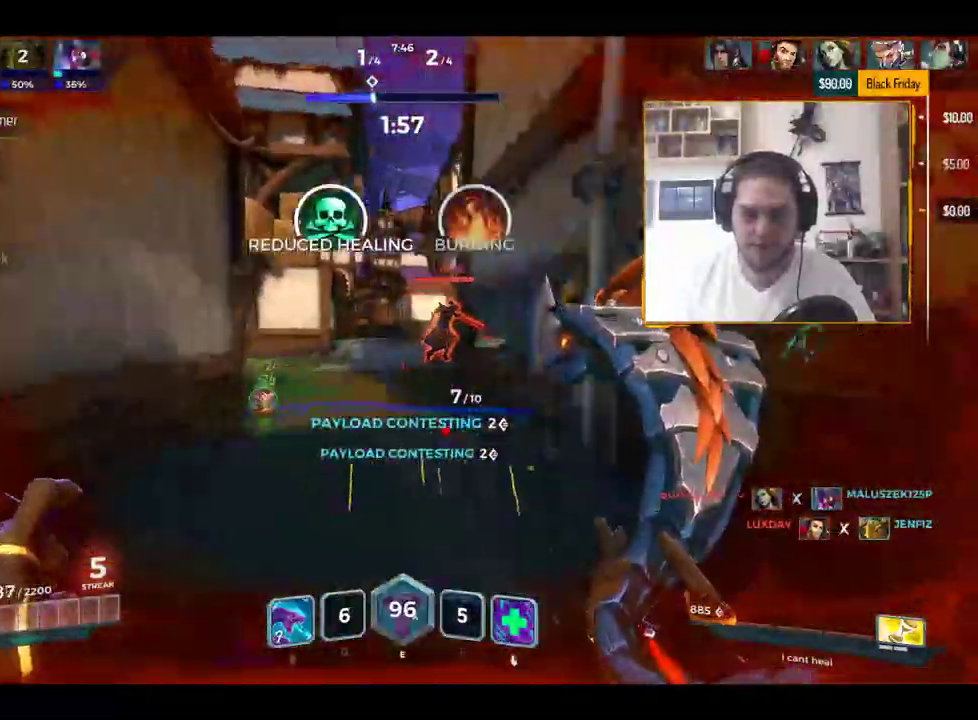
{"keys": ["d"], "events": [[150, "space", "up"], [150, "w", "up"], [234, "d", "down"], [284, "a", "up"]]}
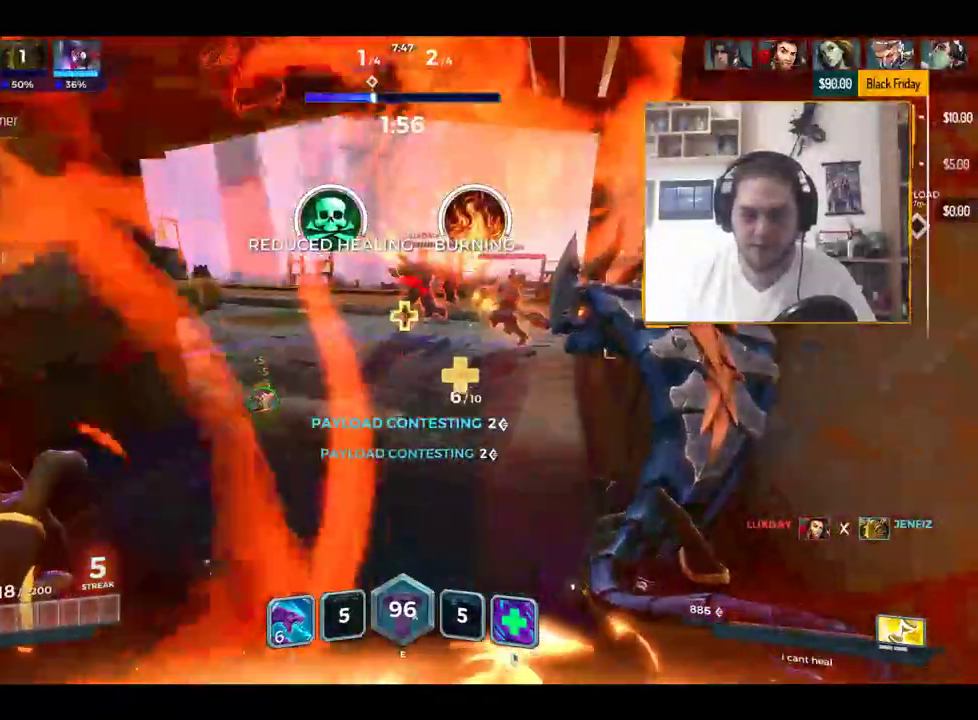
{"keys": ["a", "s"], "events": [[16, "s", "down"], [100, "a", "down"], [100, "d", "up"], [350, "space", "down"], [400, "space", "up"]]}
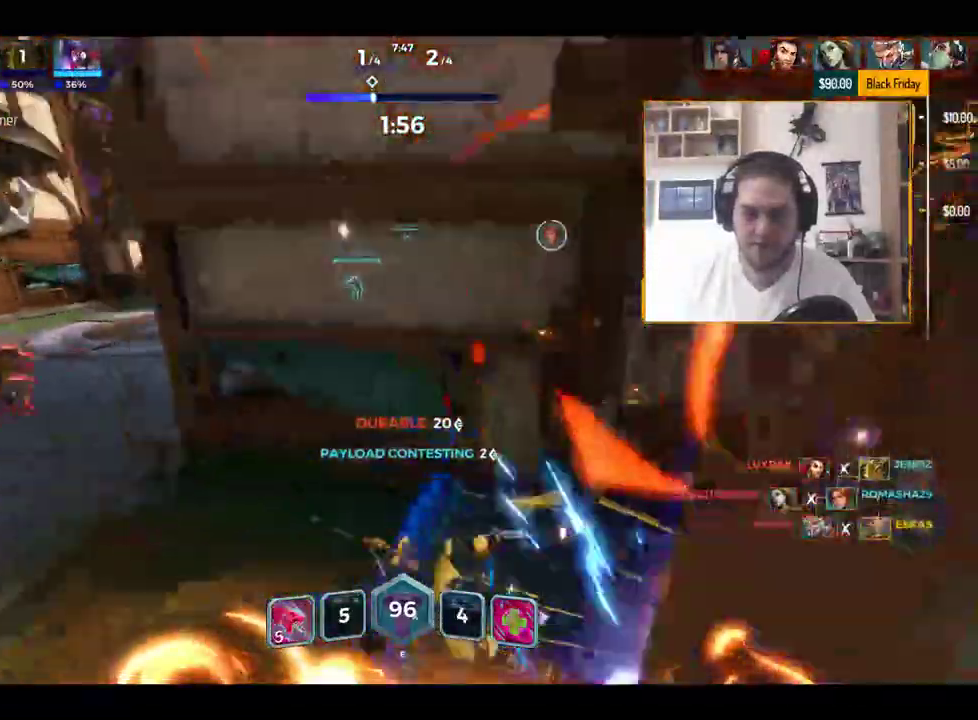
{"keys": [], "events": [[134, "s", "up"], [167, "a", "up"]]}
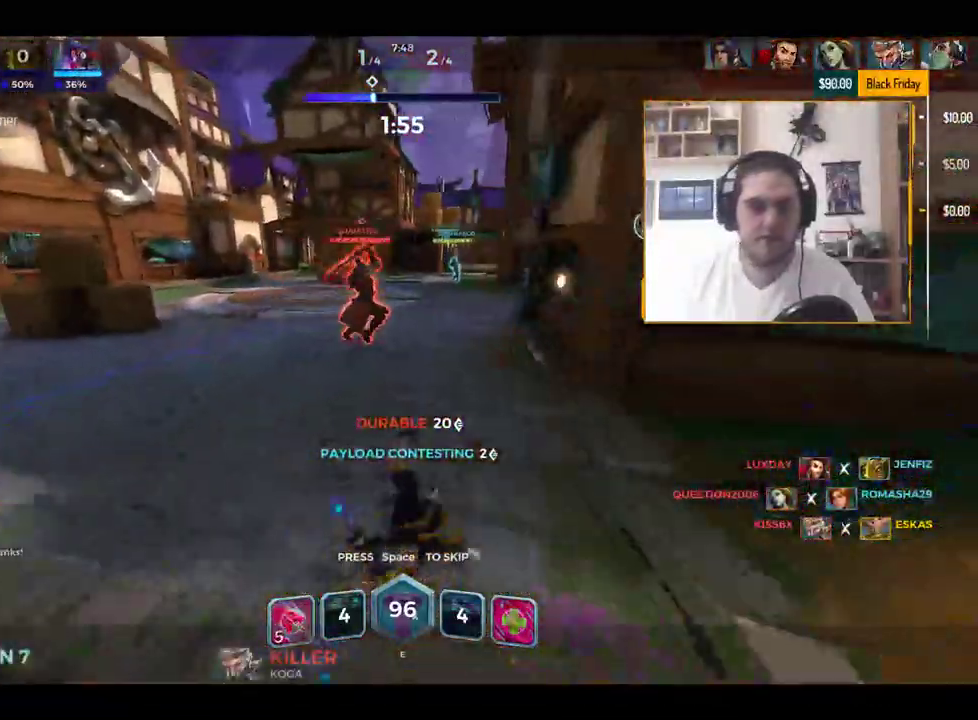
{"keys": [], "events": []}
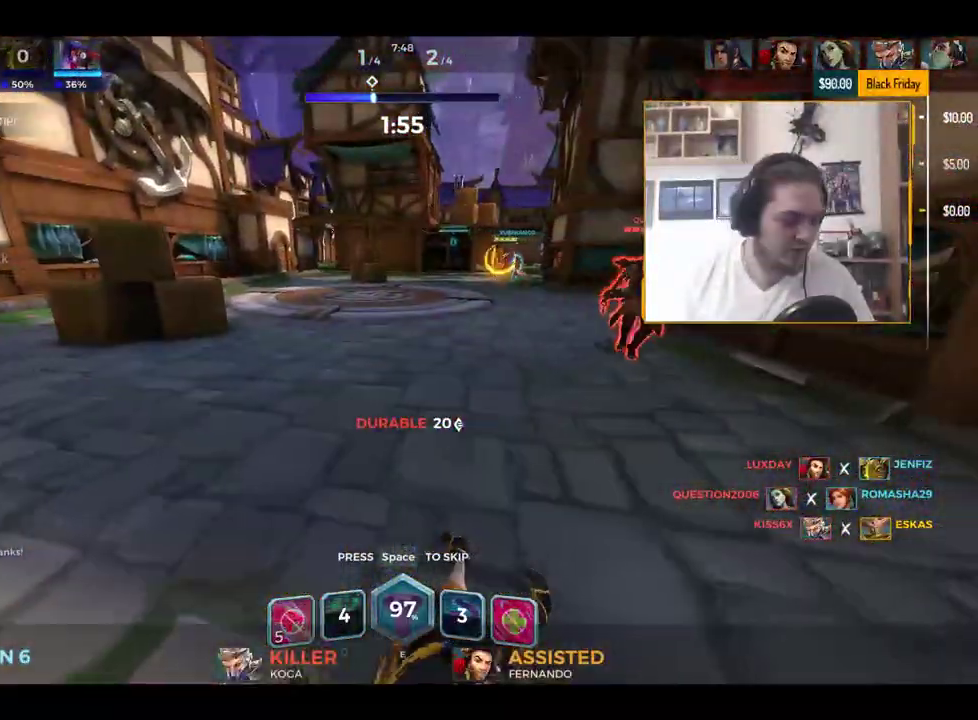
{"keys": [], "events": []}
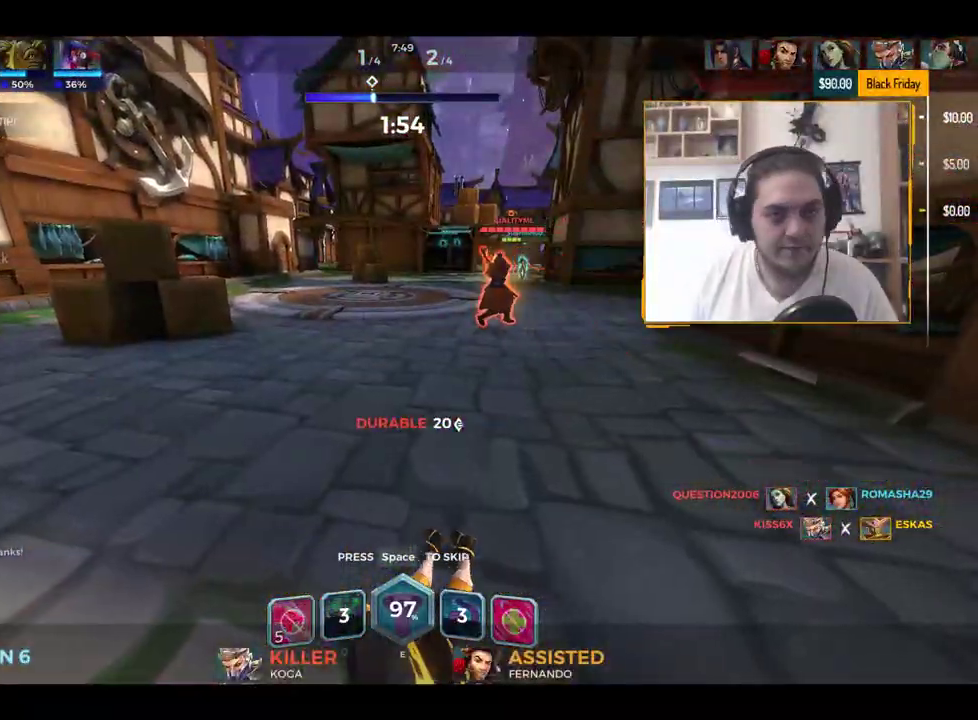
{"keys": [], "events": []}
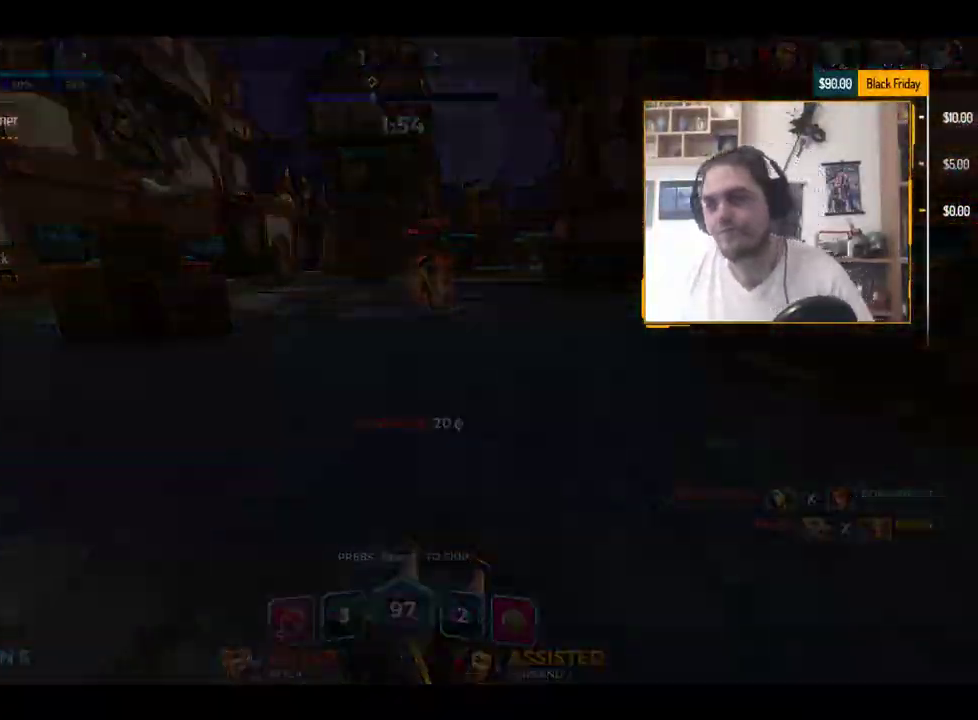
{"keys": [], "events": []}
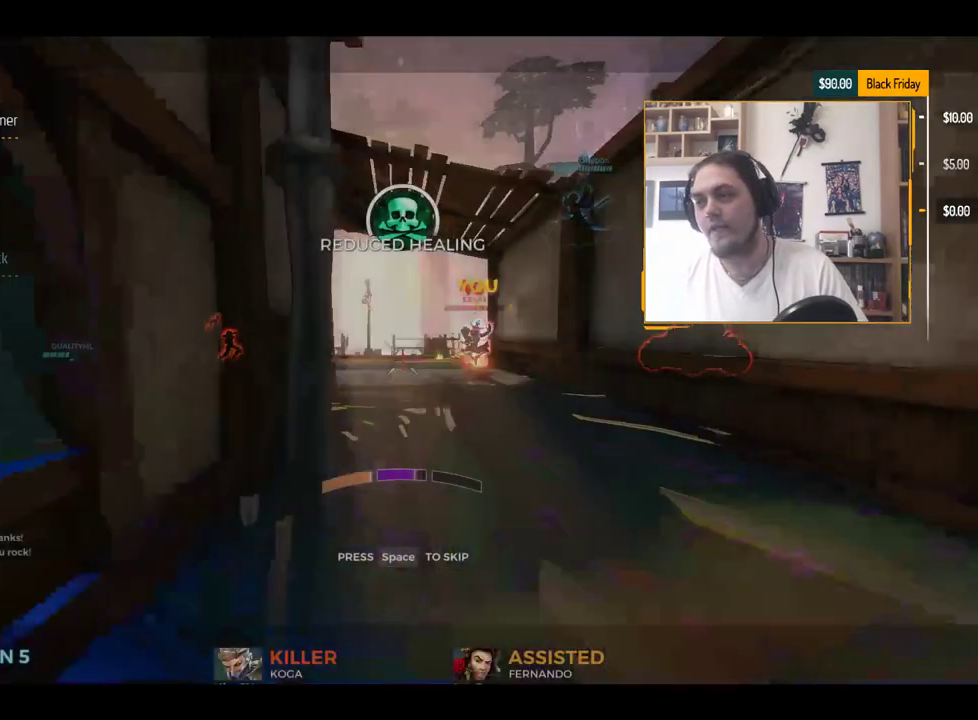
{"keys": [], "events": []}
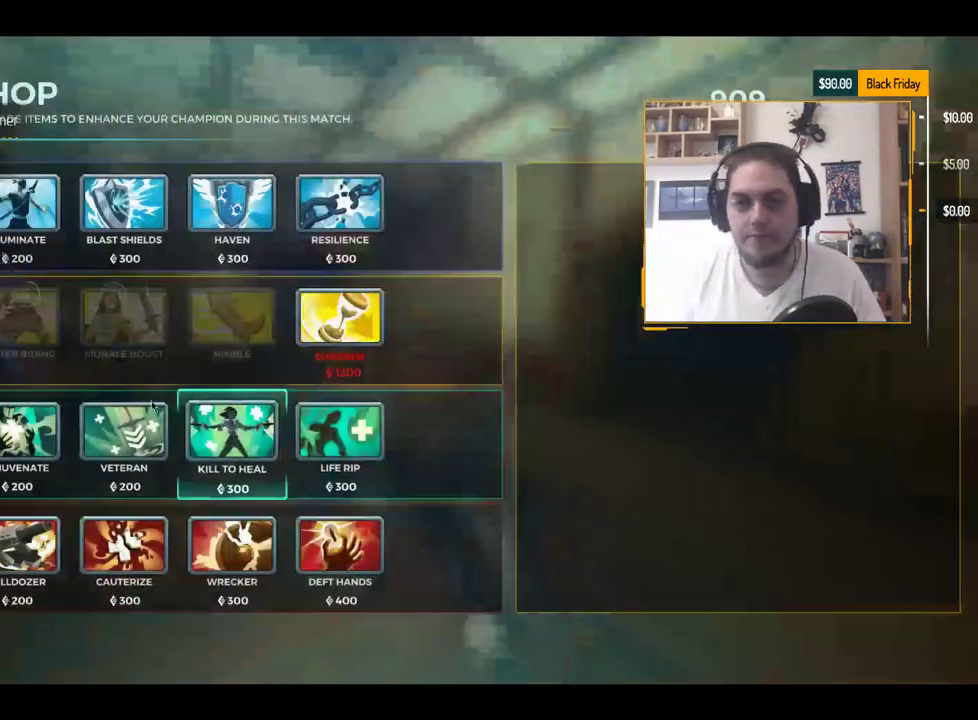
{"keys": [], "events": []}